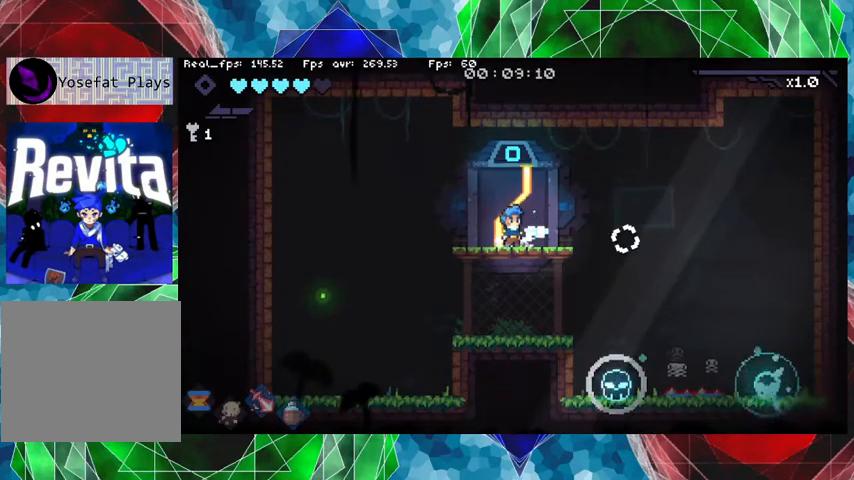
Gameplay with a controller (Nintendo layout); each line is a JSON object with the inputs held at the frame after it. "events" lists button and stick changes between this image and that frame as [ms after this image, input, new state], when the widget could be followed in between. Not read: L3 R3.
{"buttons": ["B"], "left_stick": "down", "right_stick": "center", "events": [[400, "left_stick", "down"], [500, "B", "down"]]}
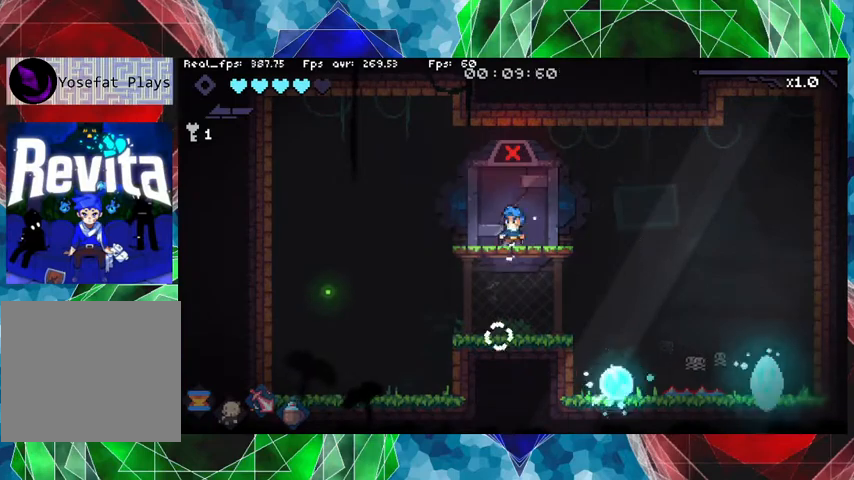
{"buttons": [], "left_stick": "center", "right_stick": "center", "events": [[100, "B", "up"], [300, "left_stick", "center"]]}
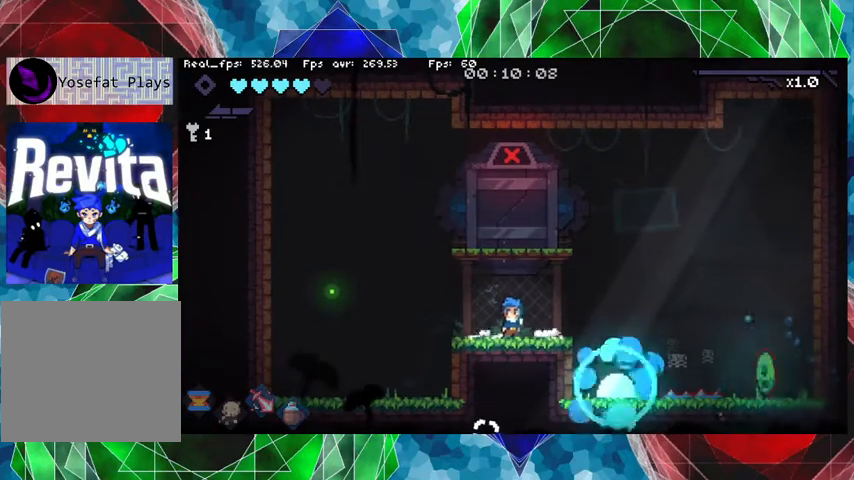
{"buttons": [], "left_stick": "center", "right_stick": "center", "events": [[100, "left_stick", "right"], [233, "left_stick", "center"]]}
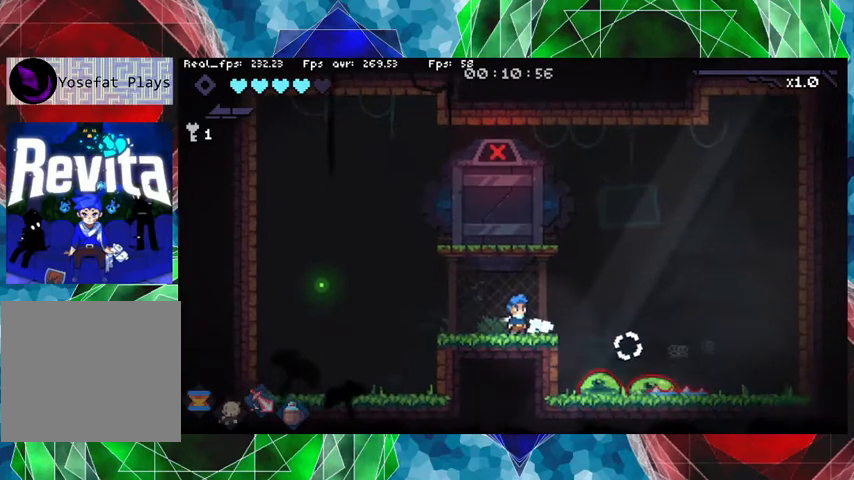
{"buttons": ["Y"], "left_stick": "left", "right_stick": "center", "events": [[67, "Y", "down"], [500, "left_stick", "left"]]}
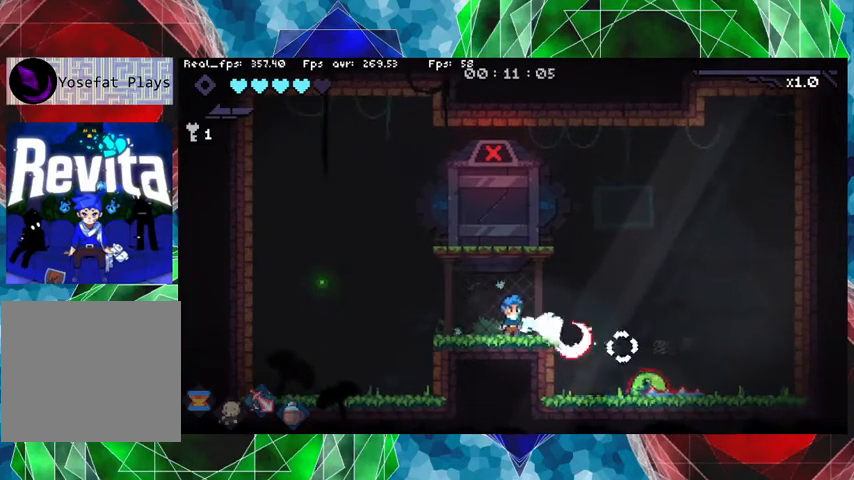
{"buttons": ["Y"], "left_stick": "right", "right_stick": "center", "events": [[267, "Y", "up"], [333, "left_stick", "right"], [500, "Y", "down"]]}
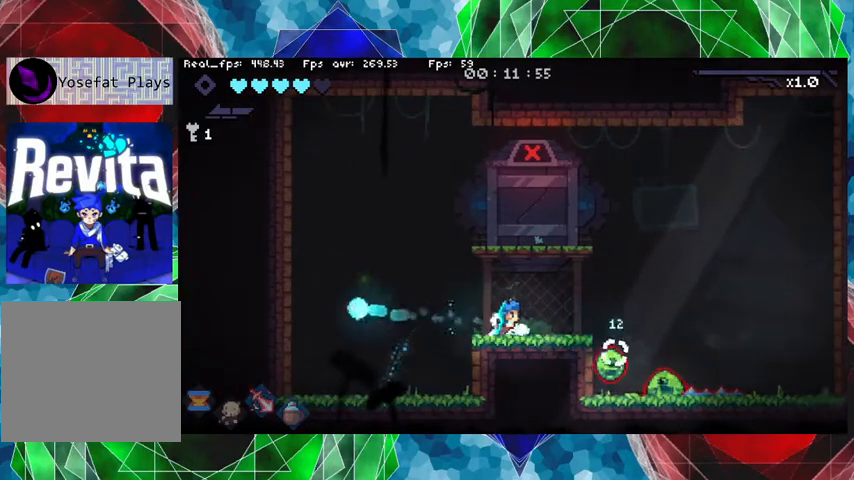
{"buttons": ["Y"], "left_stick": "right", "right_stick": "center", "events": [[67, "left_stick", "center"], [367, "left_stick", "right"]]}
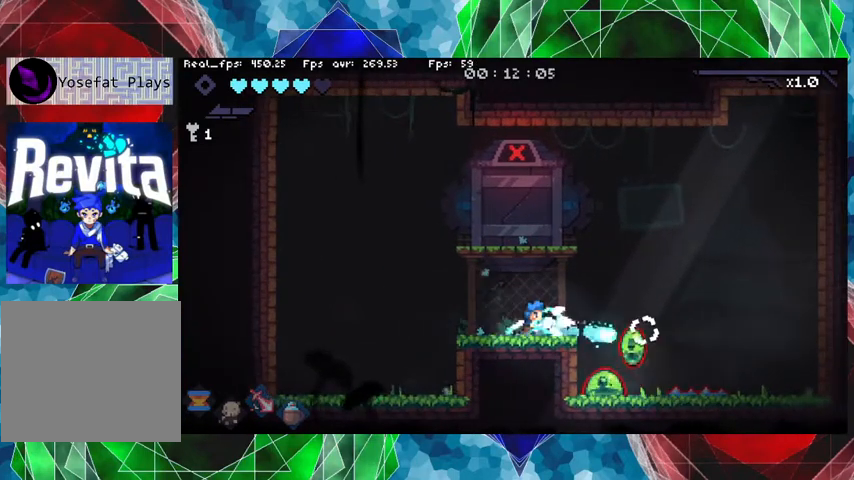
{"buttons": ["Y"], "left_stick": "center", "right_stick": "center", "events": [[100, "left_stick", "center"]]}
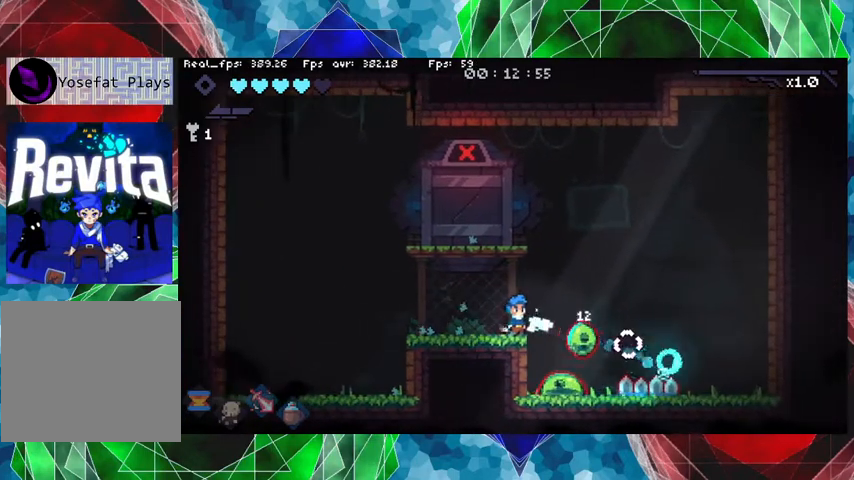
{"buttons": ["Y"], "left_stick": "center", "right_stick": "center", "events": []}
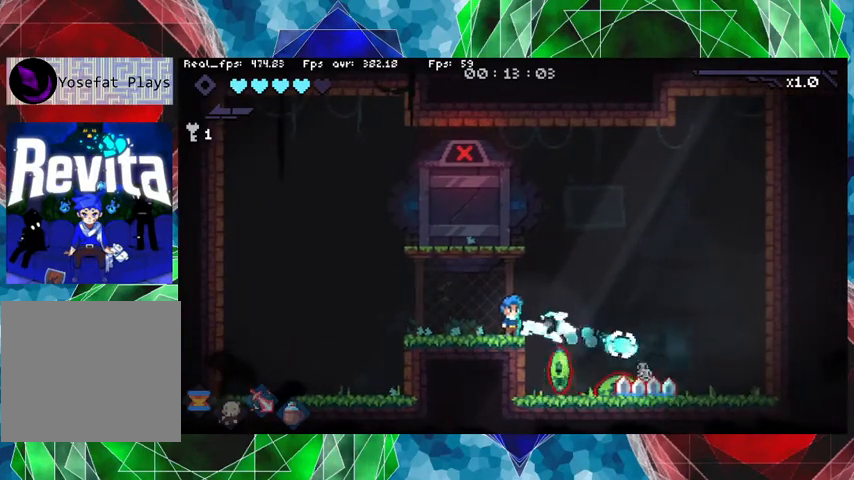
{"buttons": ["Y"], "left_stick": "center", "right_stick": "center", "events": [[100, "Y", "up"], [467, "Y", "down"]]}
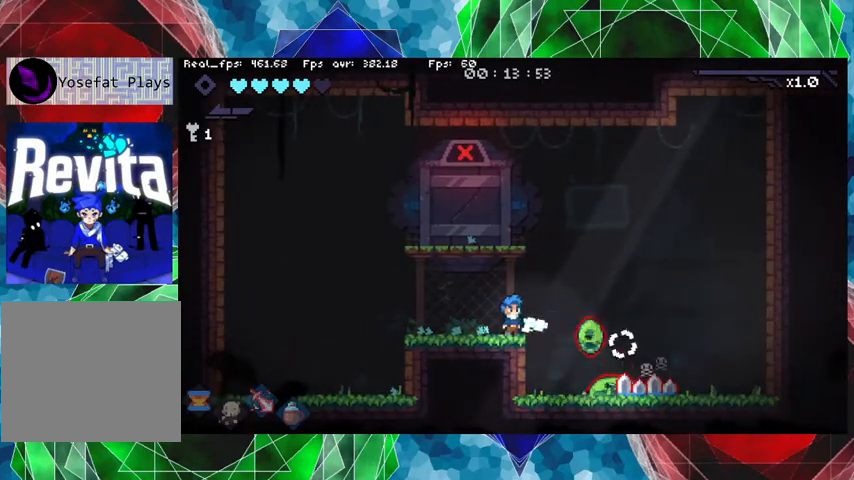
{"buttons": ["Y"], "left_stick": "center", "right_stick": "down-right", "events": [[233, "right_stick", "down-right"]]}
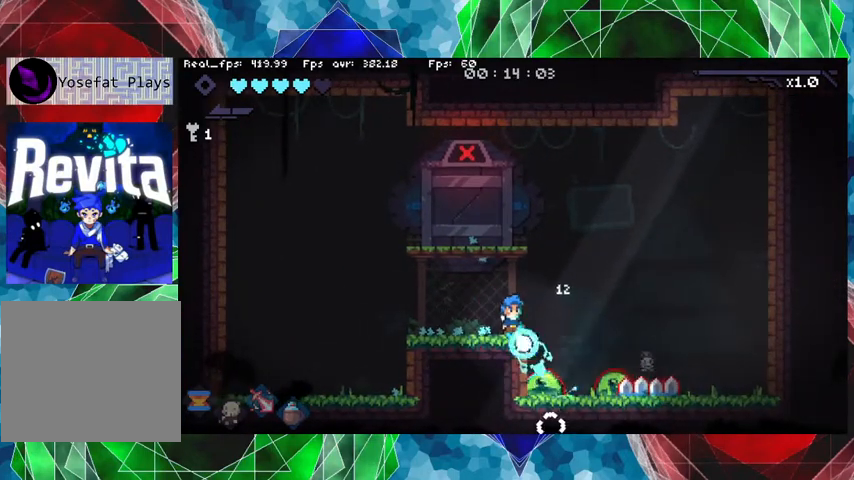
{"buttons": ["Y"], "left_stick": "center", "right_stick": "down-right", "events": []}
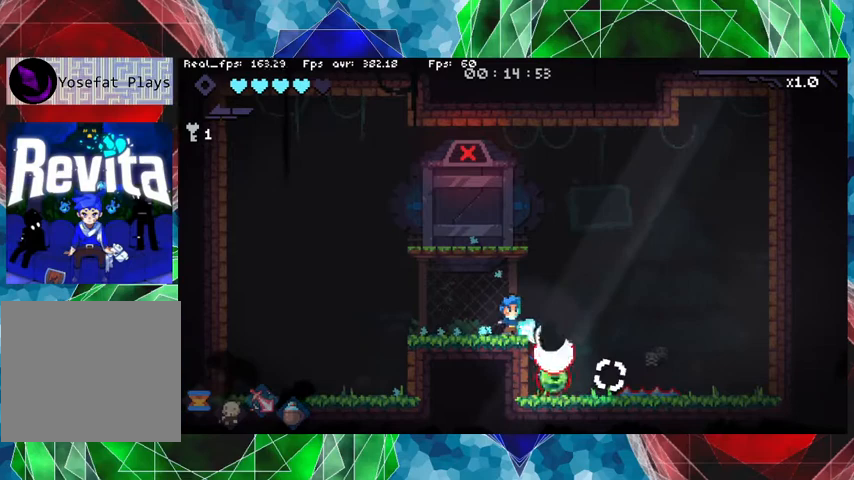
{"buttons": ["Y"], "left_stick": "center", "right_stick": "right", "events": [[33, "right_stick", "right"]]}
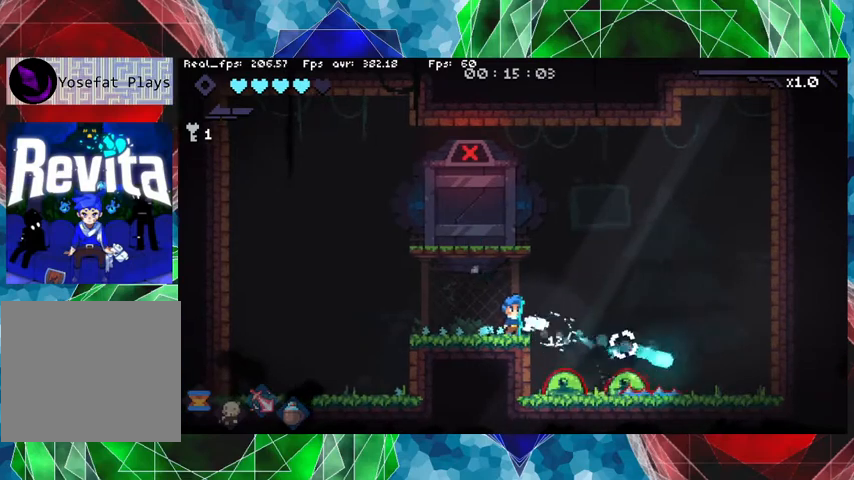
{"buttons": ["Y"], "left_stick": "center", "right_stick": "right", "events": []}
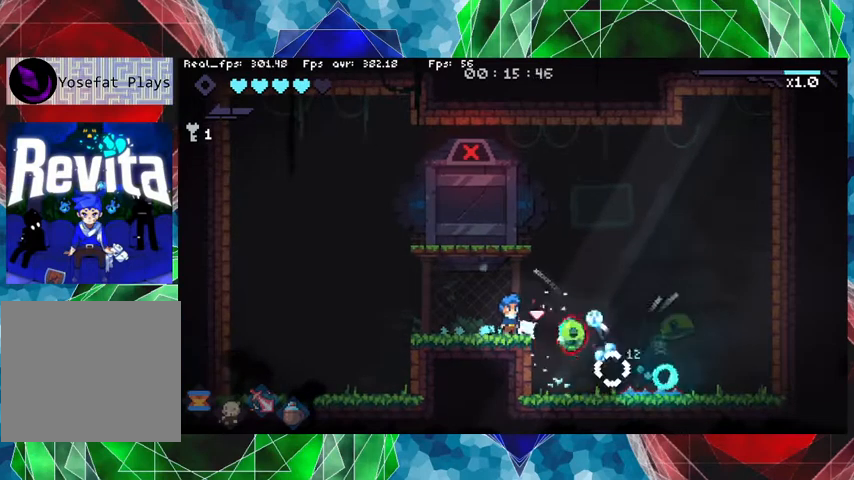
{"buttons": ["Y"], "left_stick": "center", "right_stick": "right", "events": []}
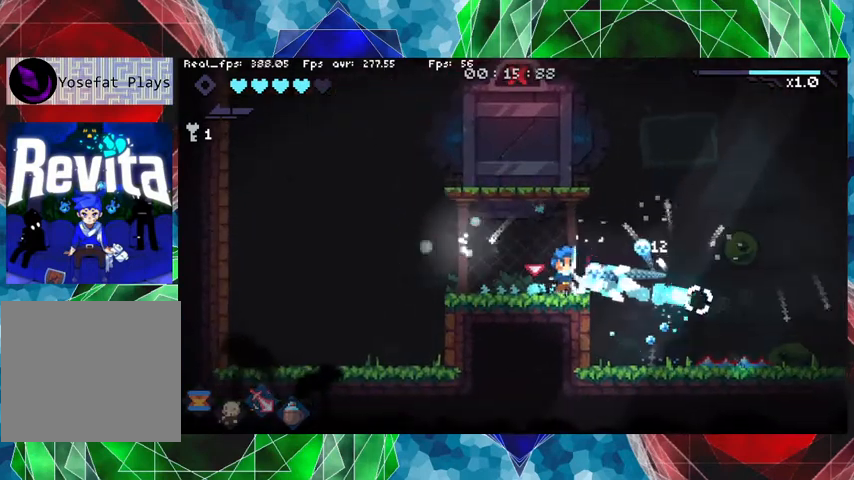
{"buttons": [], "left_stick": "center", "right_stick": "center", "events": [[100, "right_stick", "center"], [233, "Y", "up"]]}
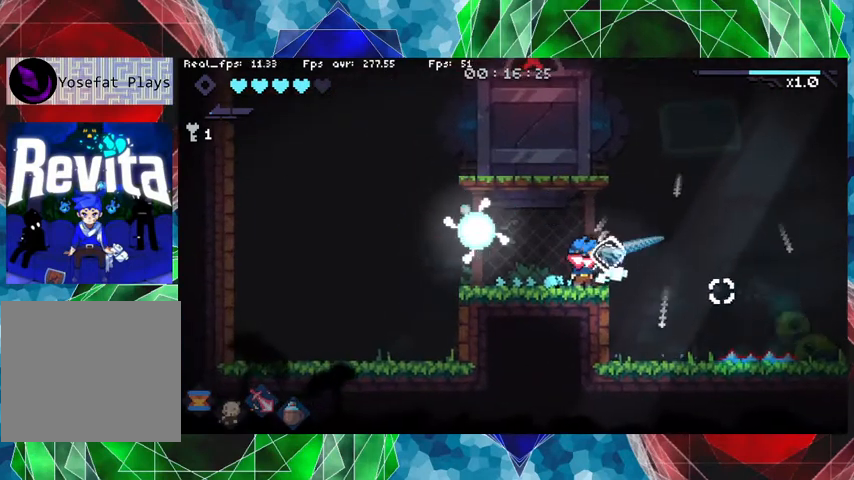
{"buttons": [], "left_stick": "center", "right_stick": "center", "events": []}
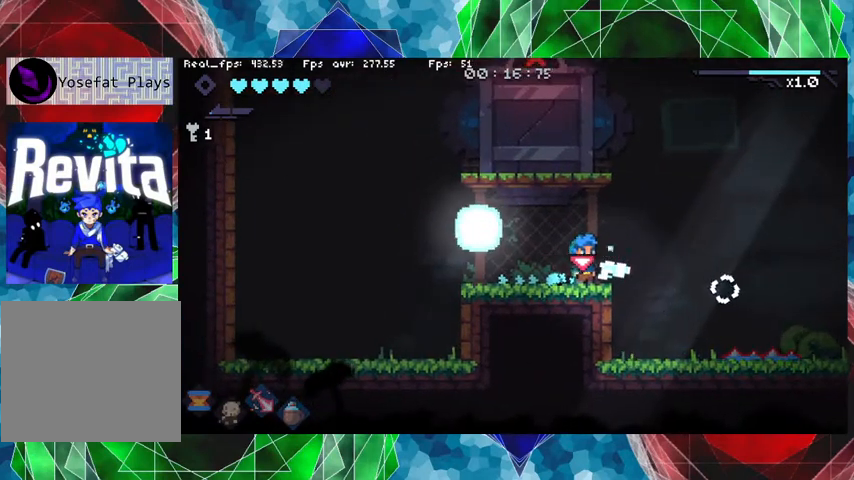
{"buttons": [], "left_stick": "center", "right_stick": "center", "events": []}
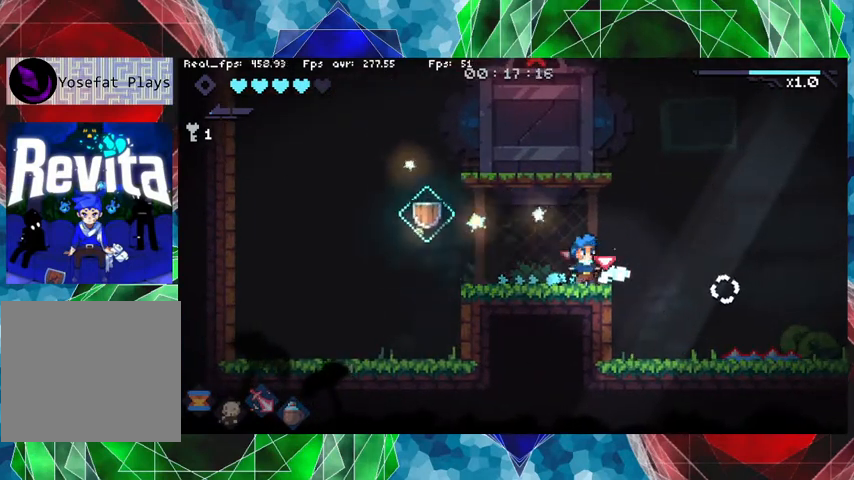
{"buttons": [], "left_stick": "left", "right_stick": "center", "events": [[300, "left_stick", "left"]]}
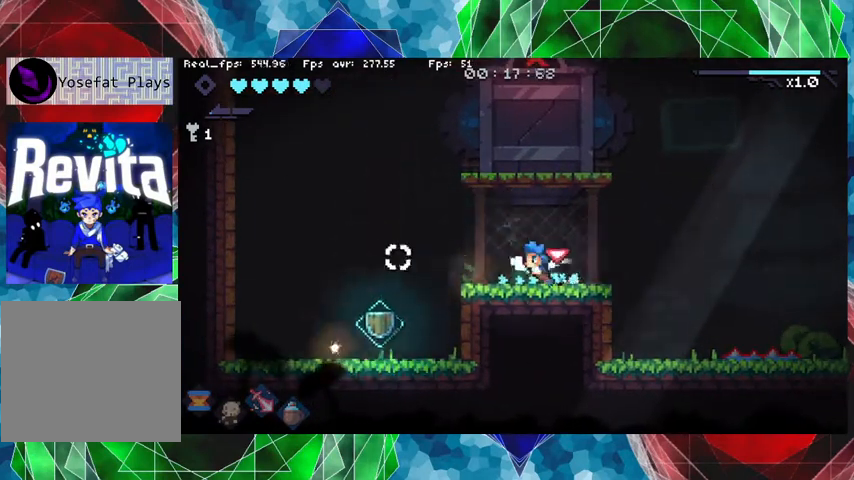
{"buttons": [], "left_stick": "center", "right_stick": "center", "events": [[467, "left_stick", "center"]]}
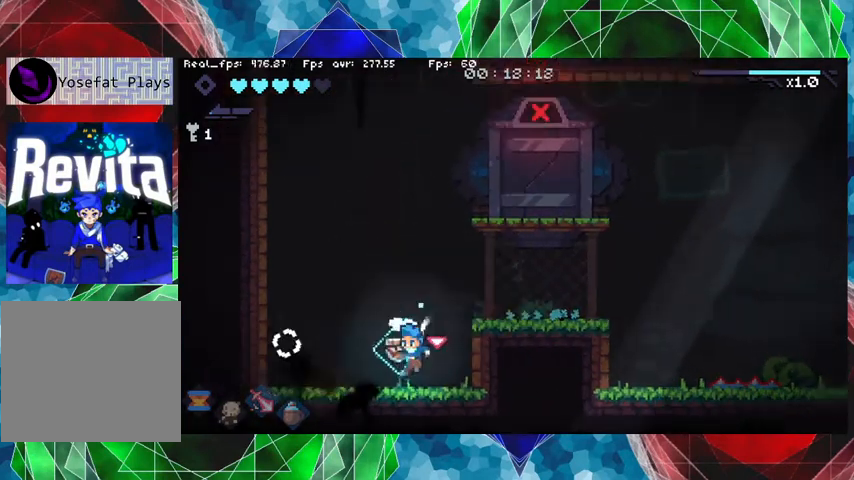
{"buttons": [], "left_stick": "center", "right_stick": "center", "events": []}
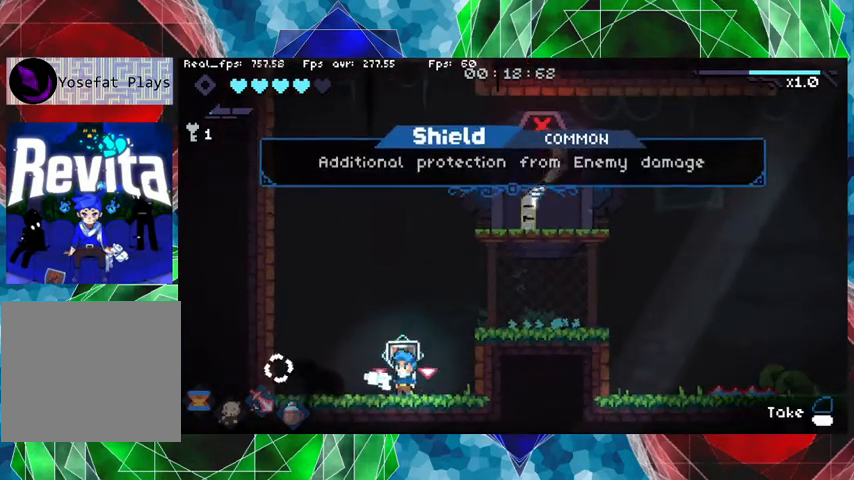
{"buttons": [], "left_stick": "center", "right_stick": "center", "events": [[367, "left_stick", "up"], [467, "left_stick", "center"]]}
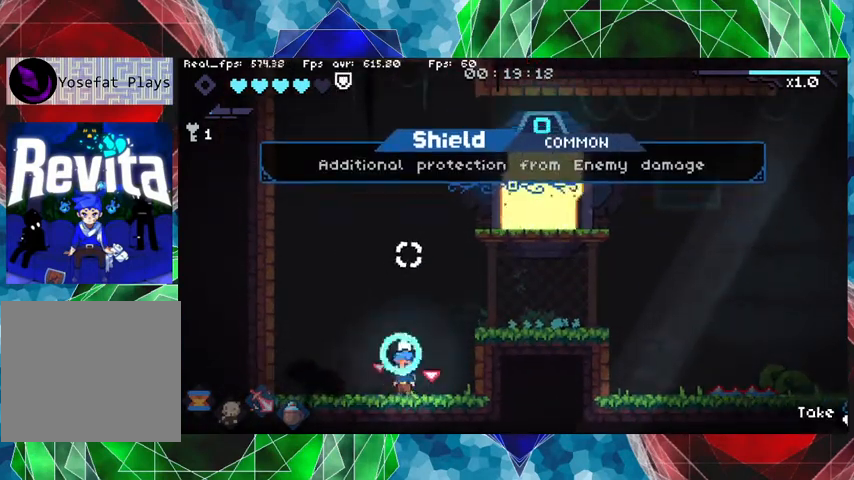
{"buttons": ["B"], "left_stick": "right", "right_stick": "center", "events": [[467, "left_stick", "right"], [500, "B", "down"]]}
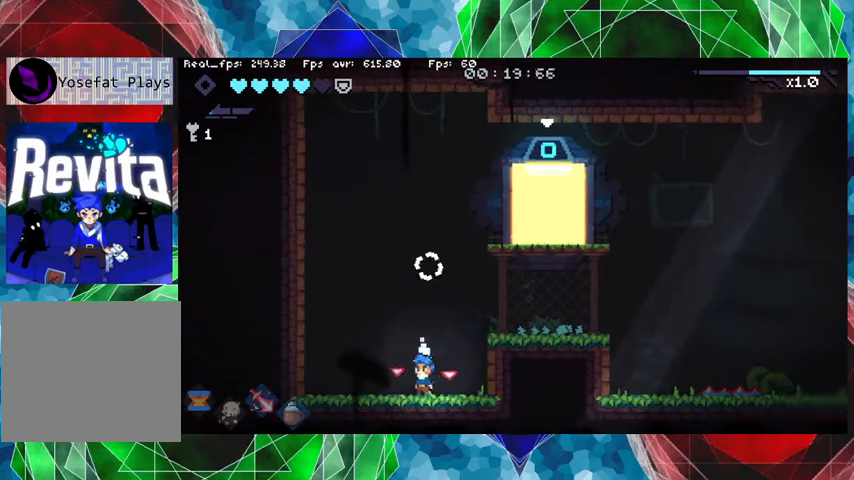
{"buttons": [], "left_stick": "right", "right_stick": "center", "events": [[167, "B", "up"]]}
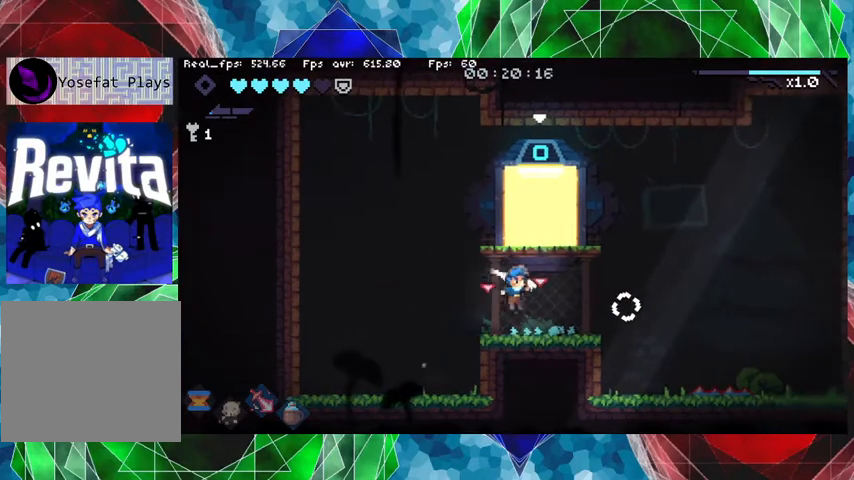
{"buttons": [], "left_stick": "right", "right_stick": "center", "events": [[67, "left_stick", "center"], [367, "left_stick", "right"]]}
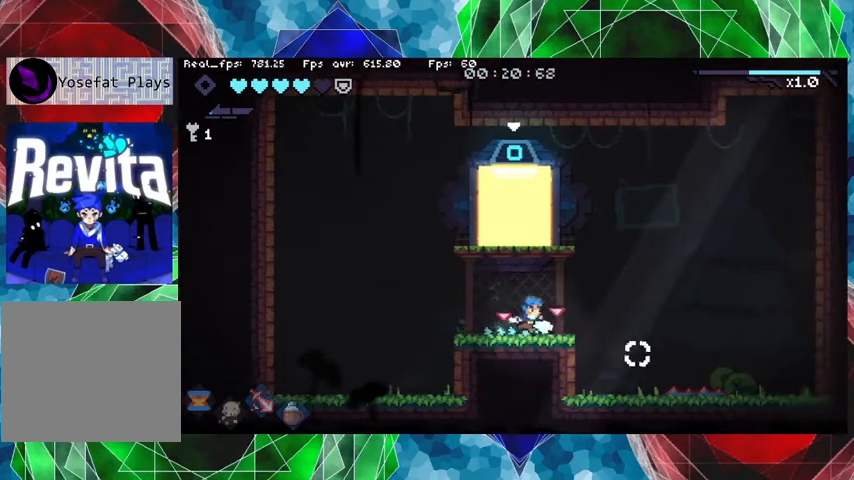
{"buttons": [], "left_stick": "center", "right_stick": "center", "events": [[133, "left_stick", "center"]]}
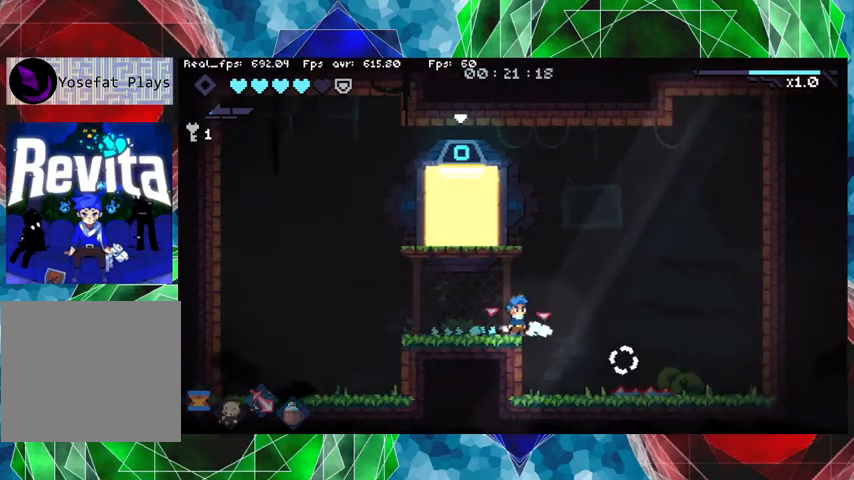
{"buttons": ["B"], "left_stick": "center", "right_stick": "center", "events": [[167, "B", "down"], [200, "left_stick", "left"], [500, "left_stick", "center"]]}